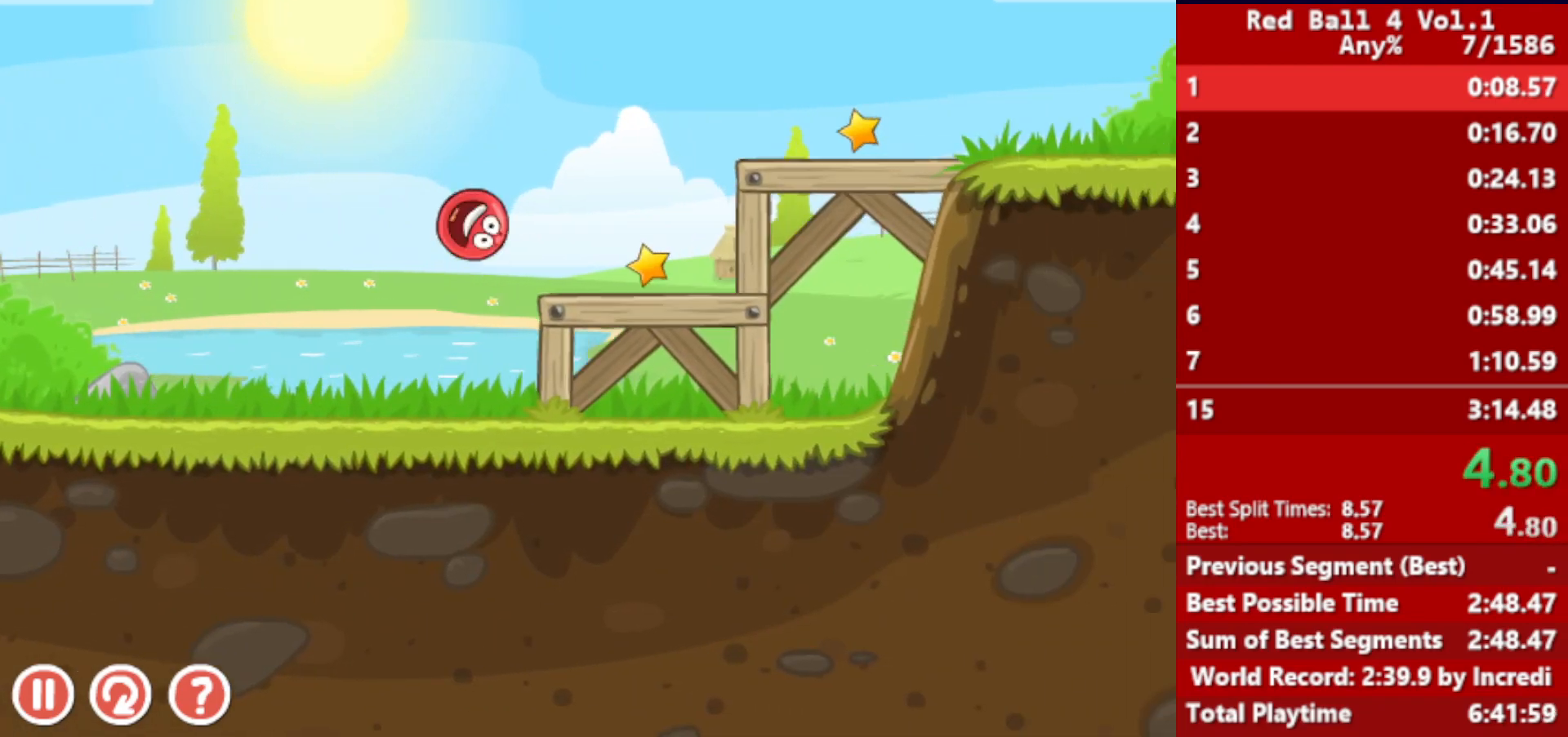
Gameplay with keyboard; each line is a JSON object with the keys held at the frame after it. "events" lists presses ("down") and releases ("up") of "down", "left", "p", "r", "right" and "up" between this image and that frame as [ms after this image, input, new state], when the widget could be followed in between. No other keys are recorded. Mouse input is not recorded.
{"keys": ["right"], "events": []}
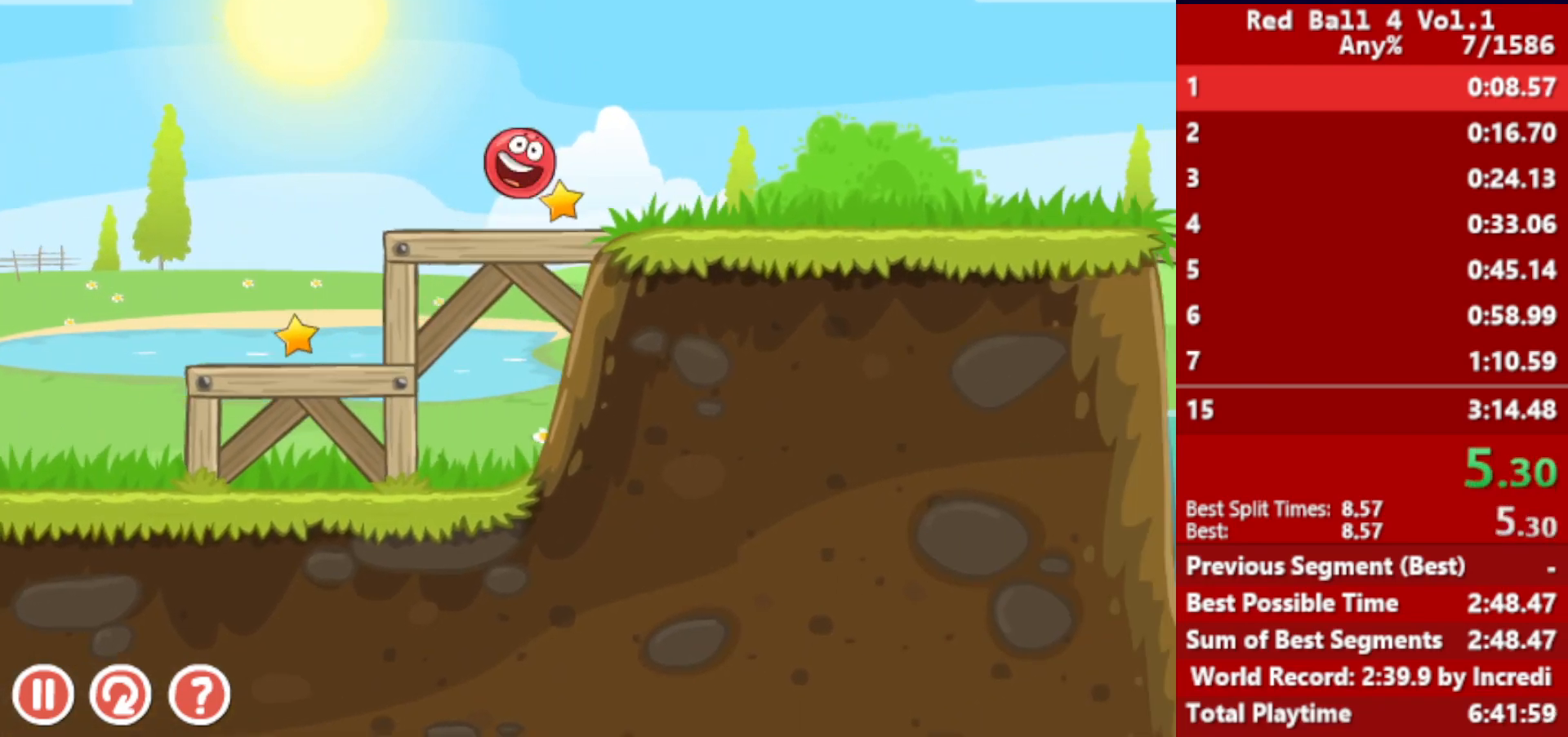
{"keys": ["right"], "events": []}
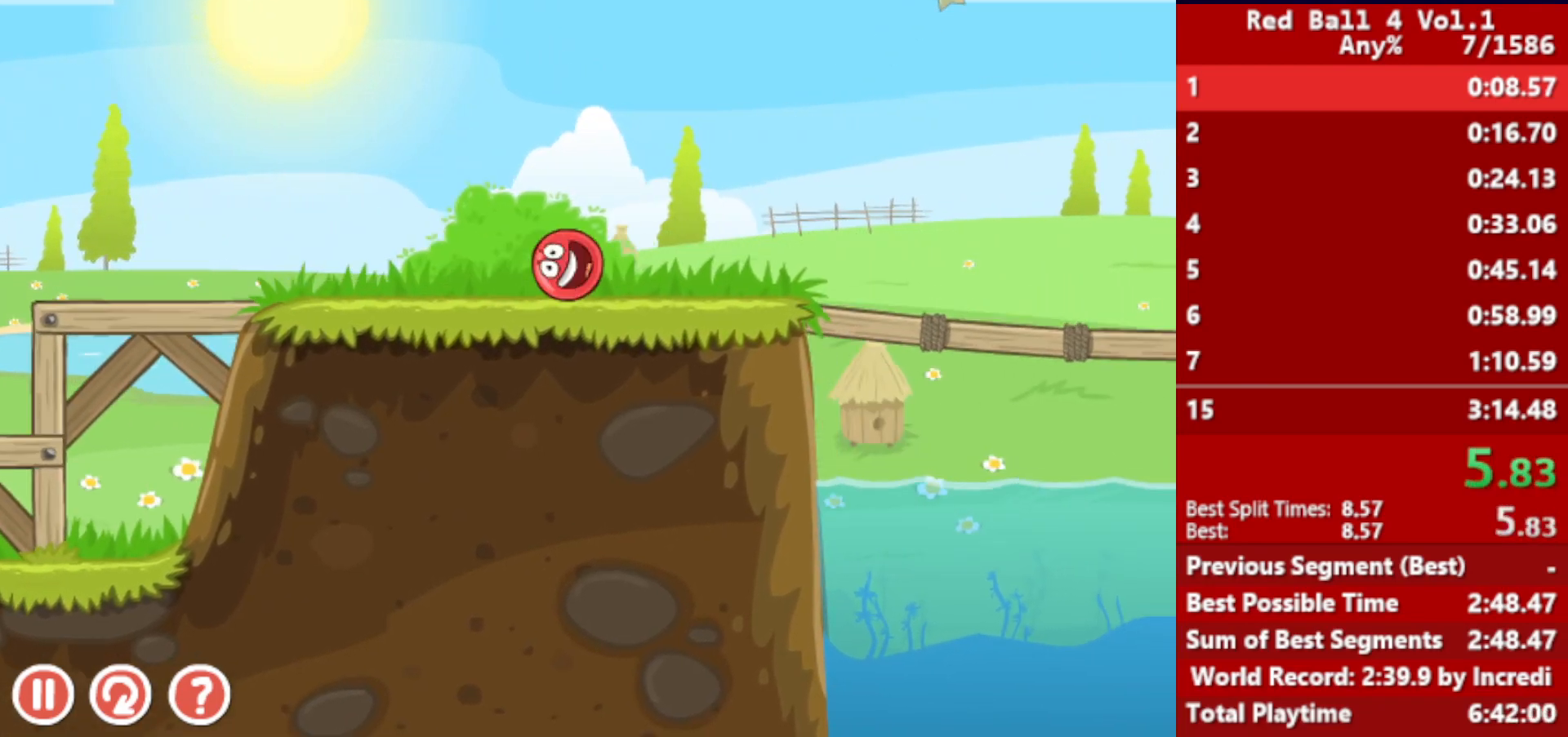
{"keys": ["right", "up"], "events": [[167, "up", "down"]]}
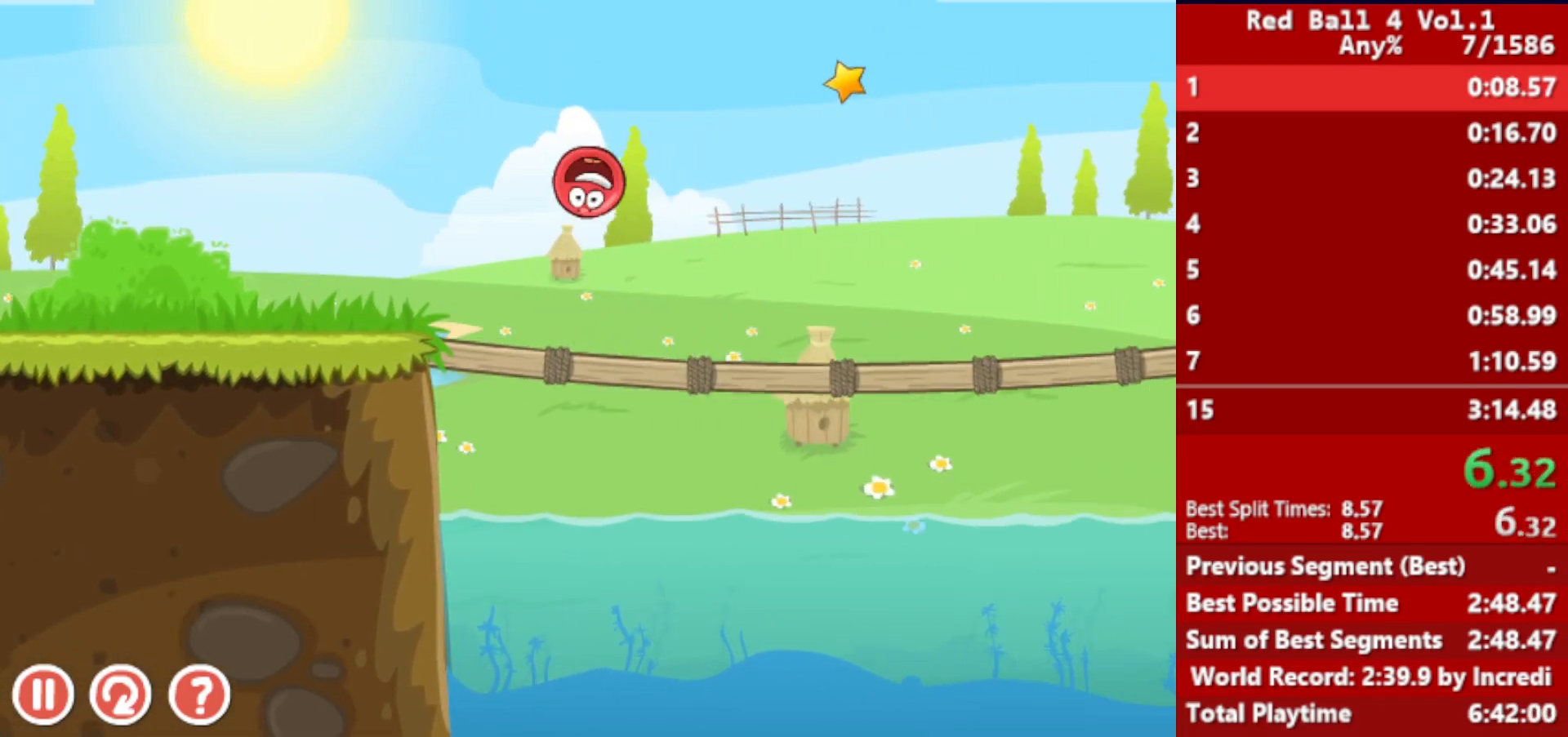
{"keys": ["right"], "events": [[500, "up", "up"]]}
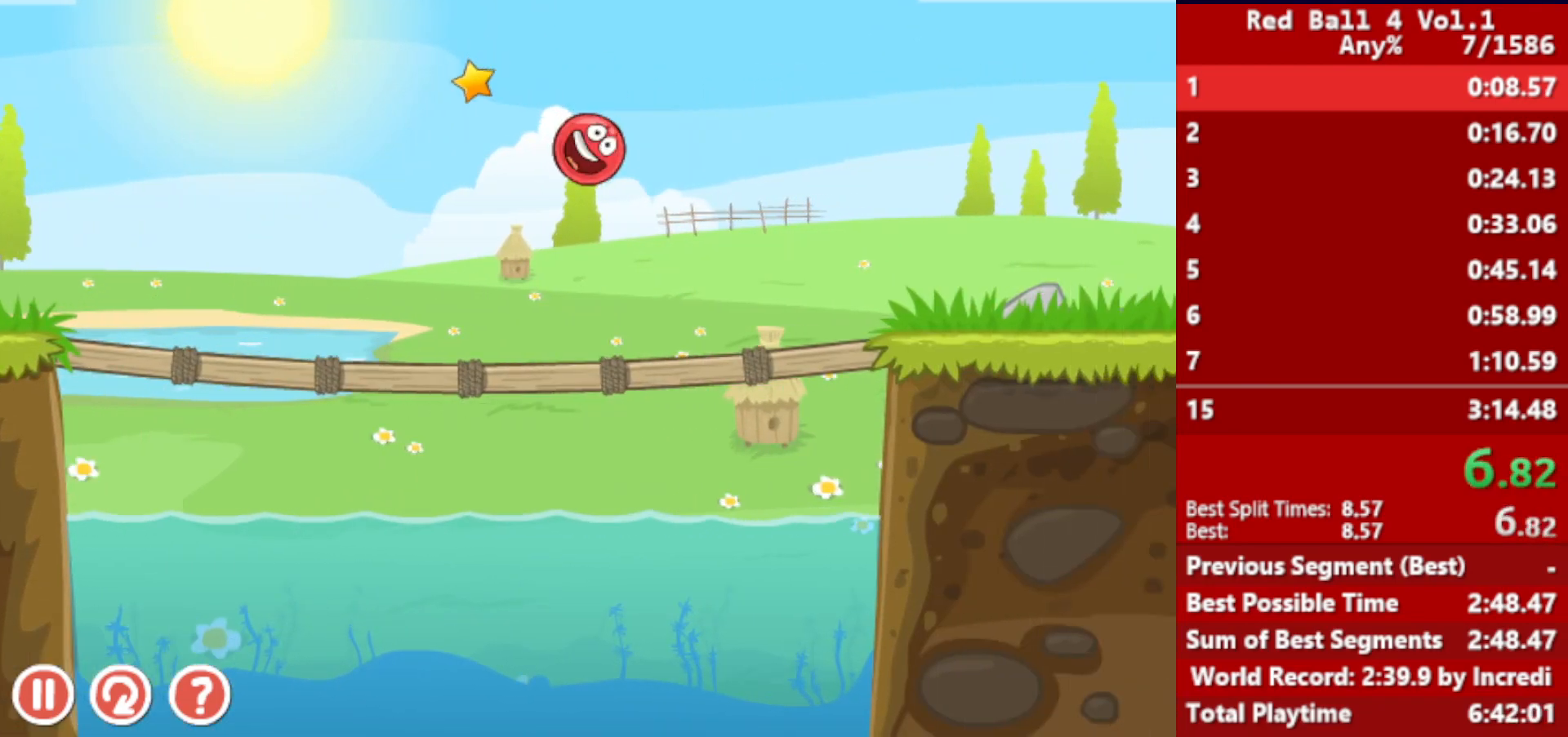
{"keys": ["right"], "events": [[483, "up", "down"], [500, "up", "up"]]}
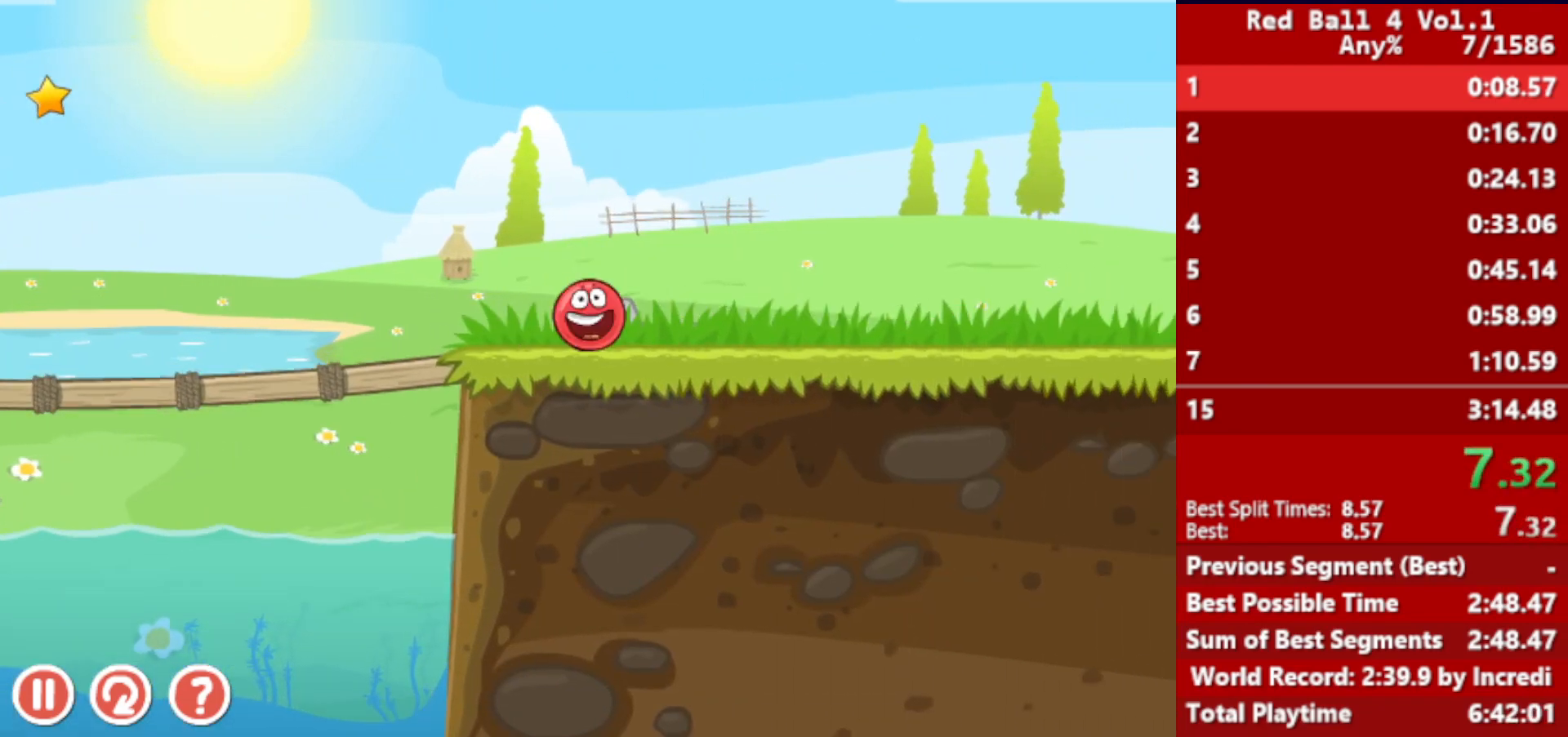
{"keys": ["right"], "events": [[133, "up", "down"], [167, "up", "up"], [233, "up", "down"], [283, "up", "up"]]}
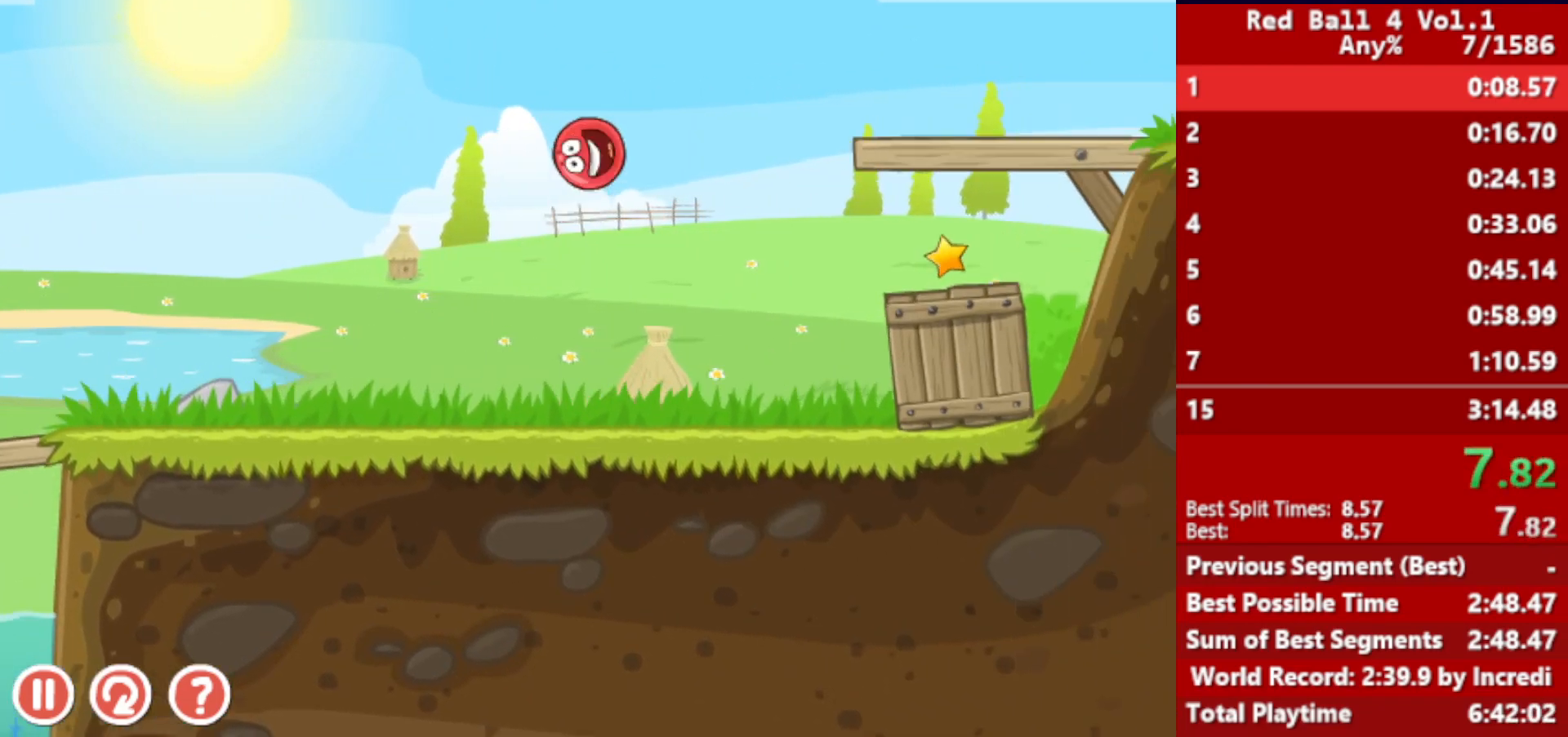
{"keys": ["right"], "events": []}
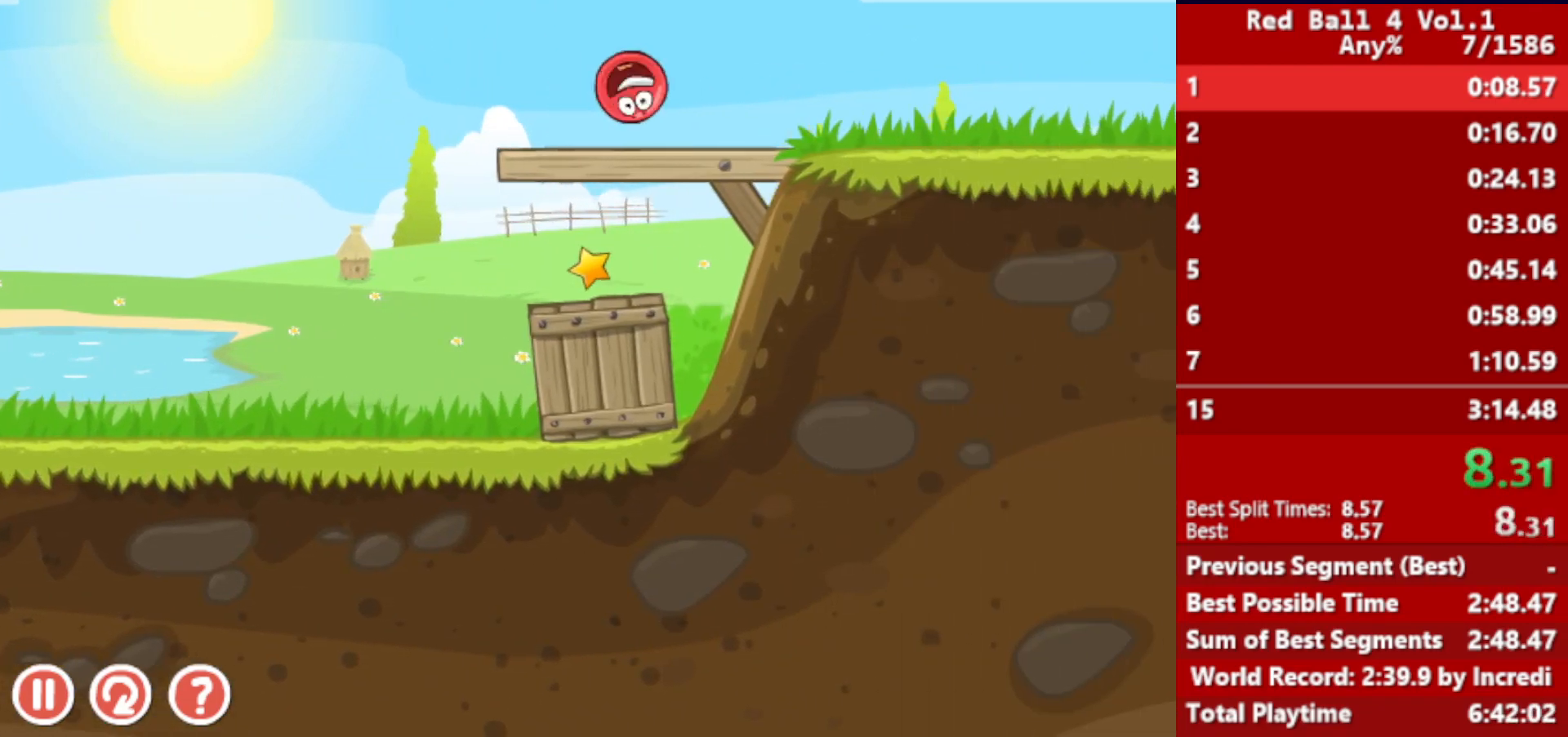
{"keys": ["right"], "events": []}
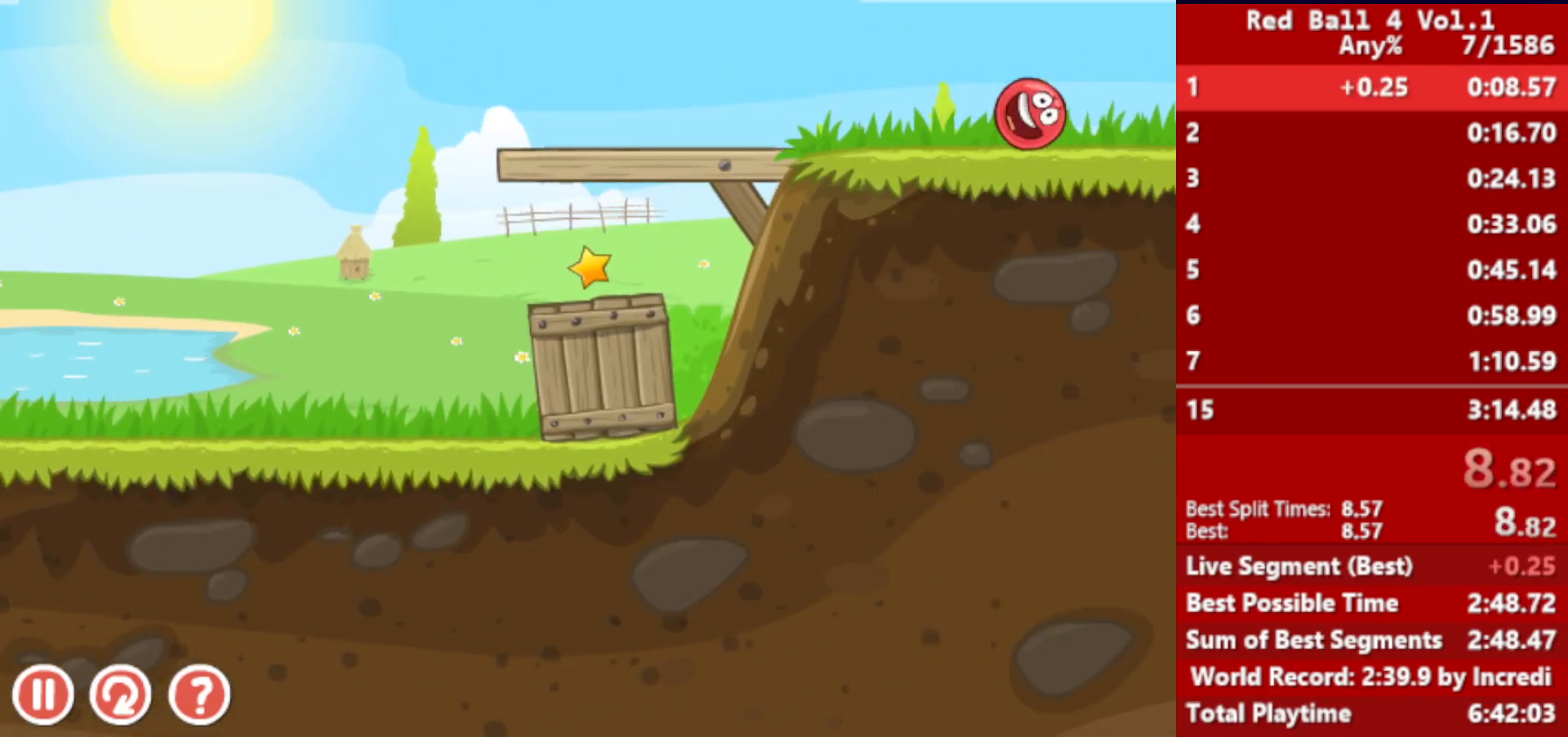
{"keys": ["right"], "events": []}
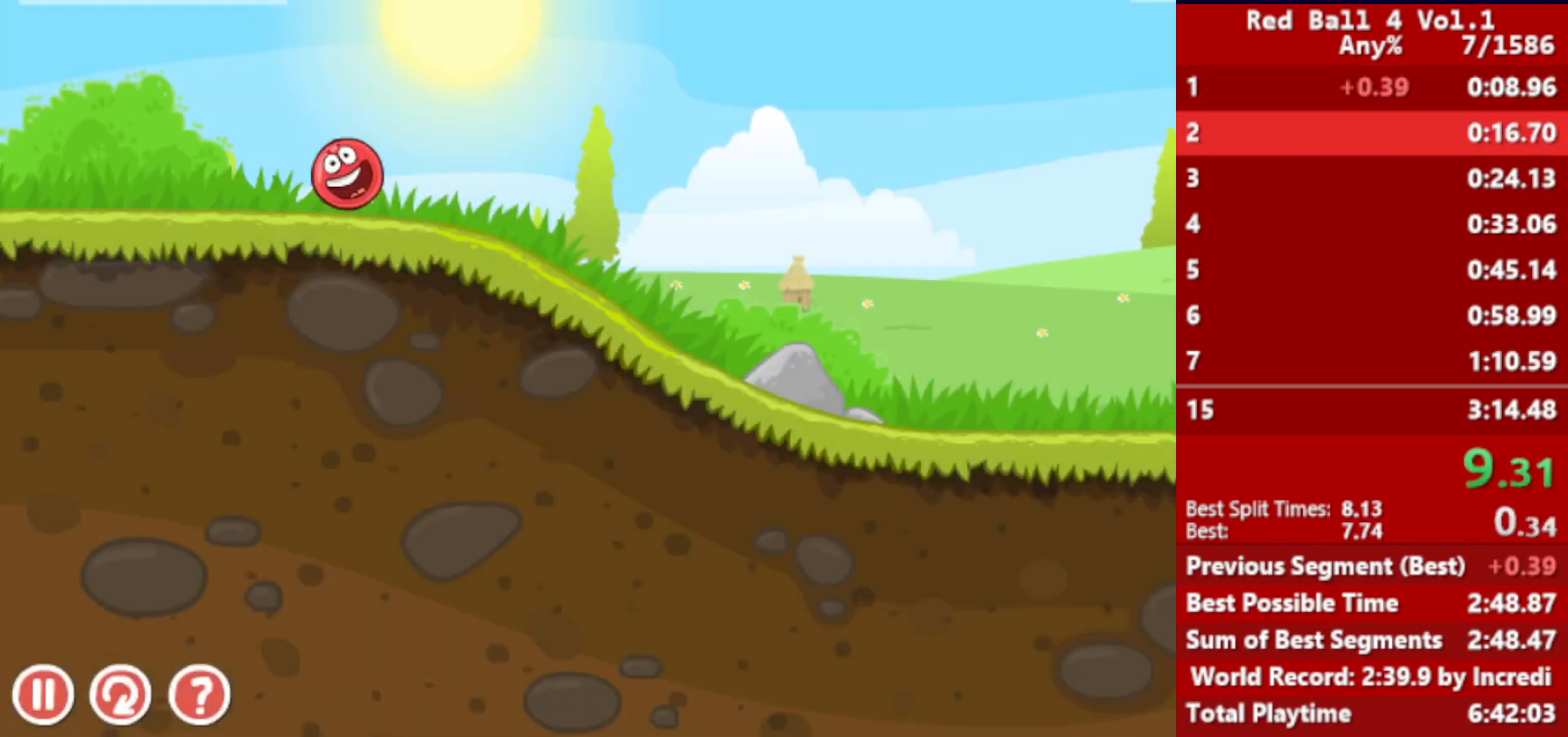
{"keys": ["right"], "events": []}
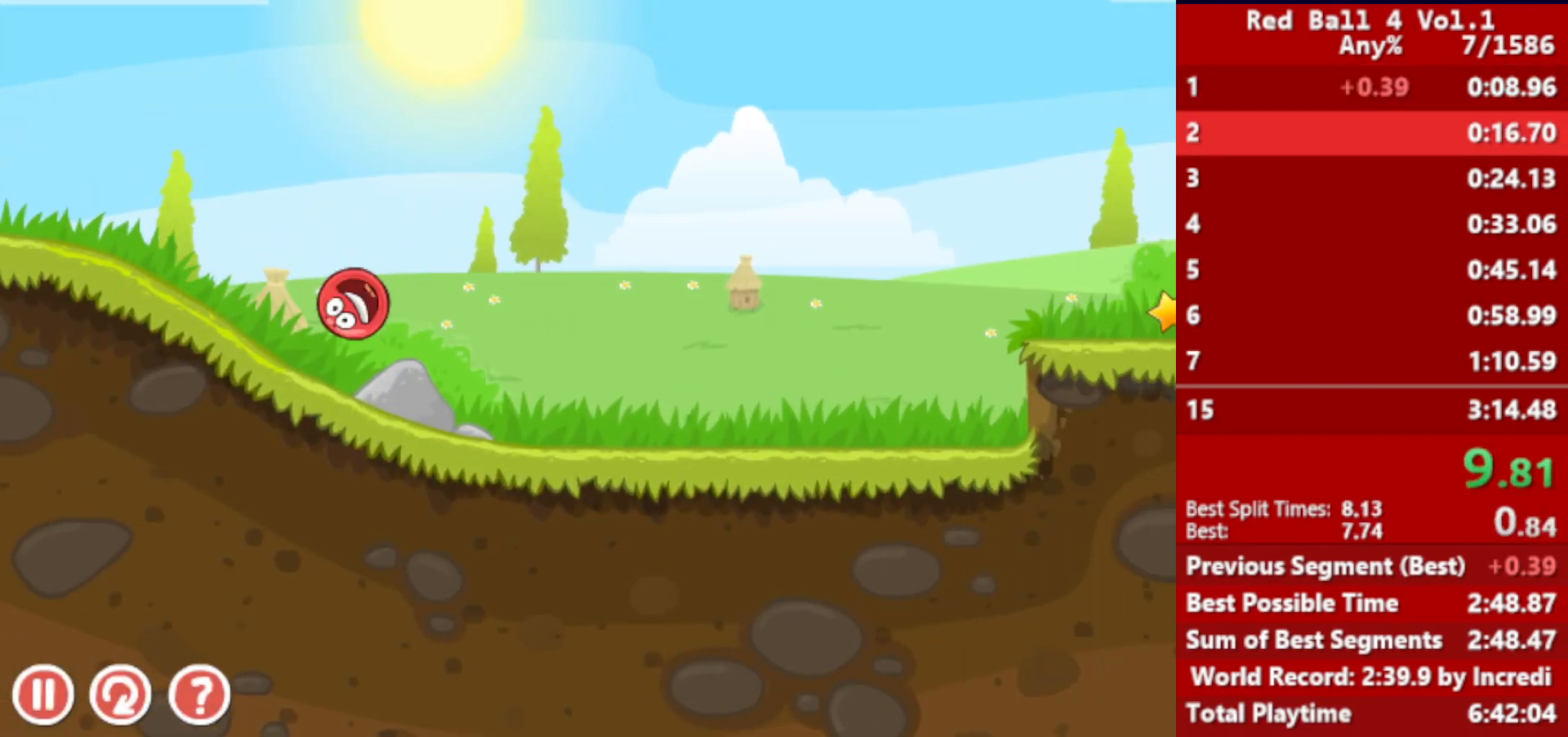
{"keys": ["right"], "events": [[400, "up", "down"], [417, "up", "up"]]}
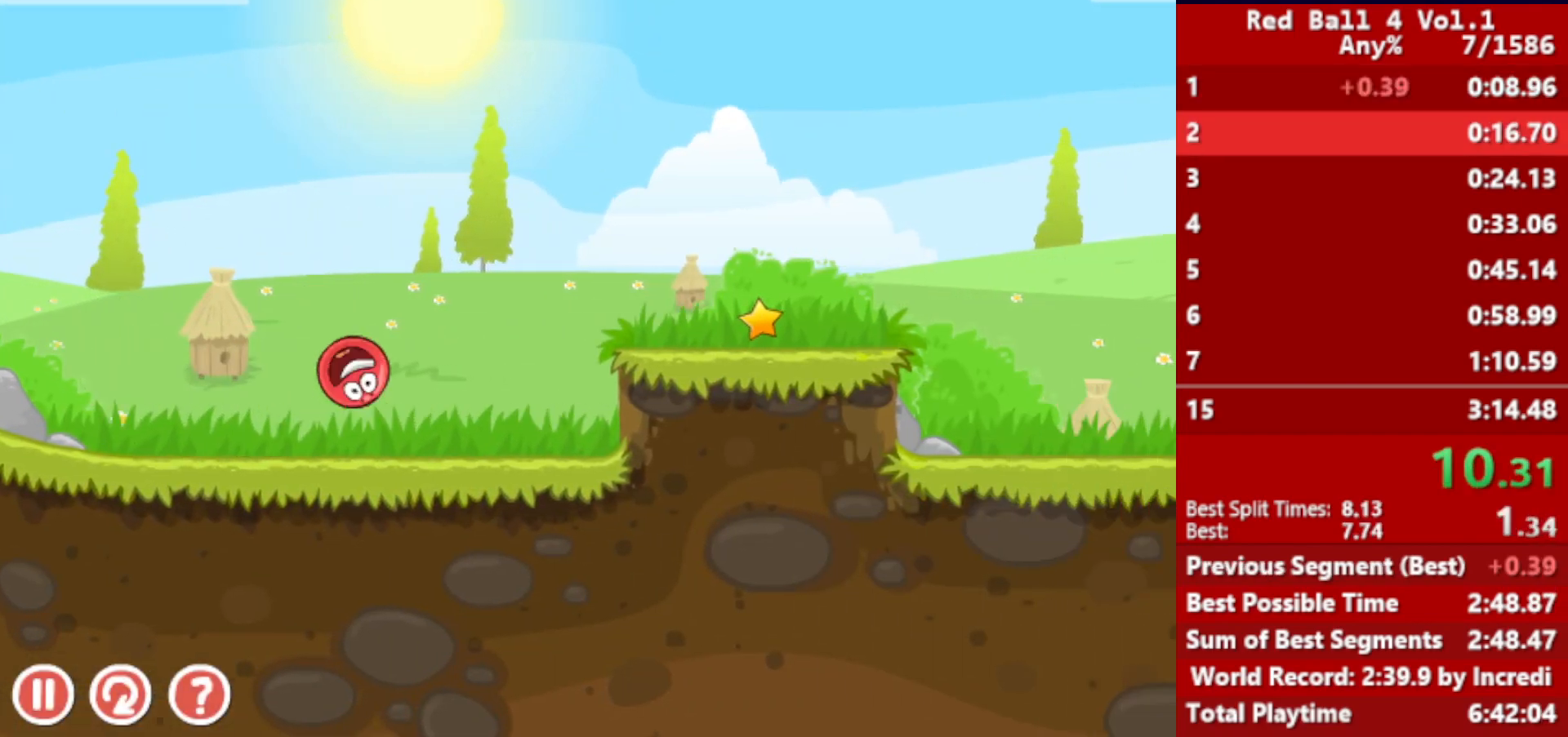
{"keys": ["right"], "events": [[33, "up", "down"], [67, "up", "up"], [150, "up", "down"], [200, "up", "up"]]}
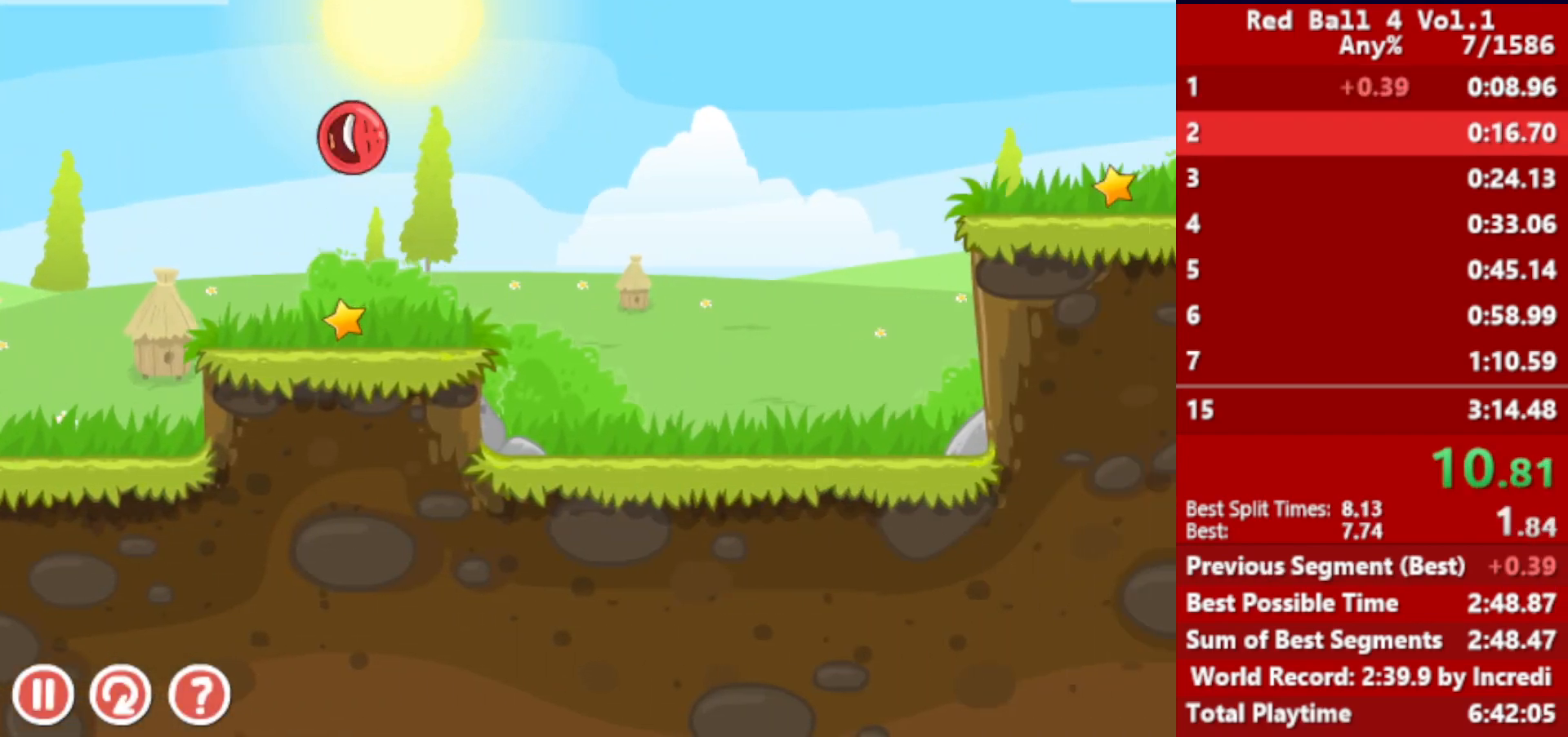
{"keys": ["right"], "events": []}
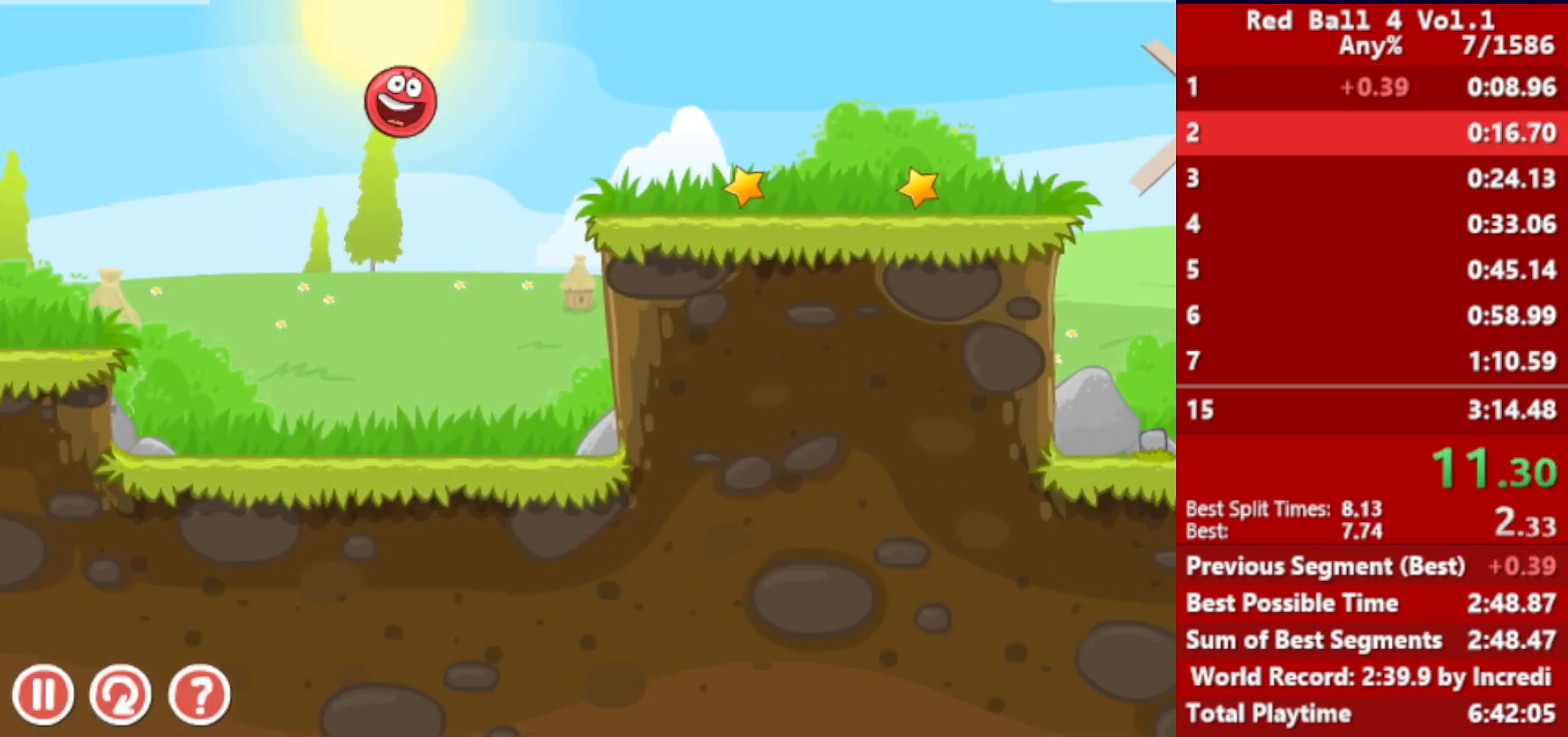
{"keys": ["right"], "events": [[367, "up", "down"], [383, "up", "up"]]}
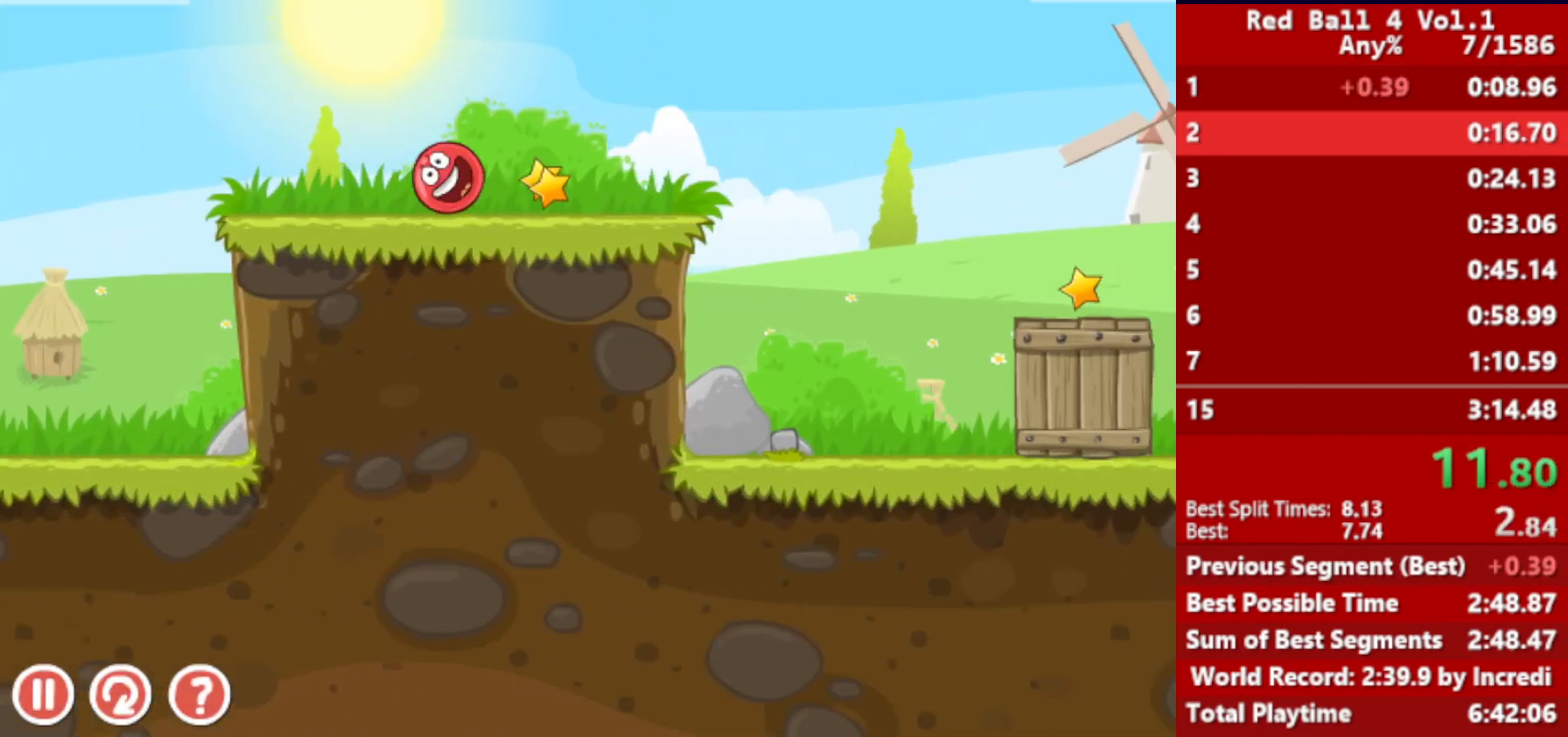
{"keys": ["right", "up"], "events": [[17, "up", "down"], [67, "up", "up"], [200, "up", "down"], [250, "up", "up"], [500, "up", "down"]]}
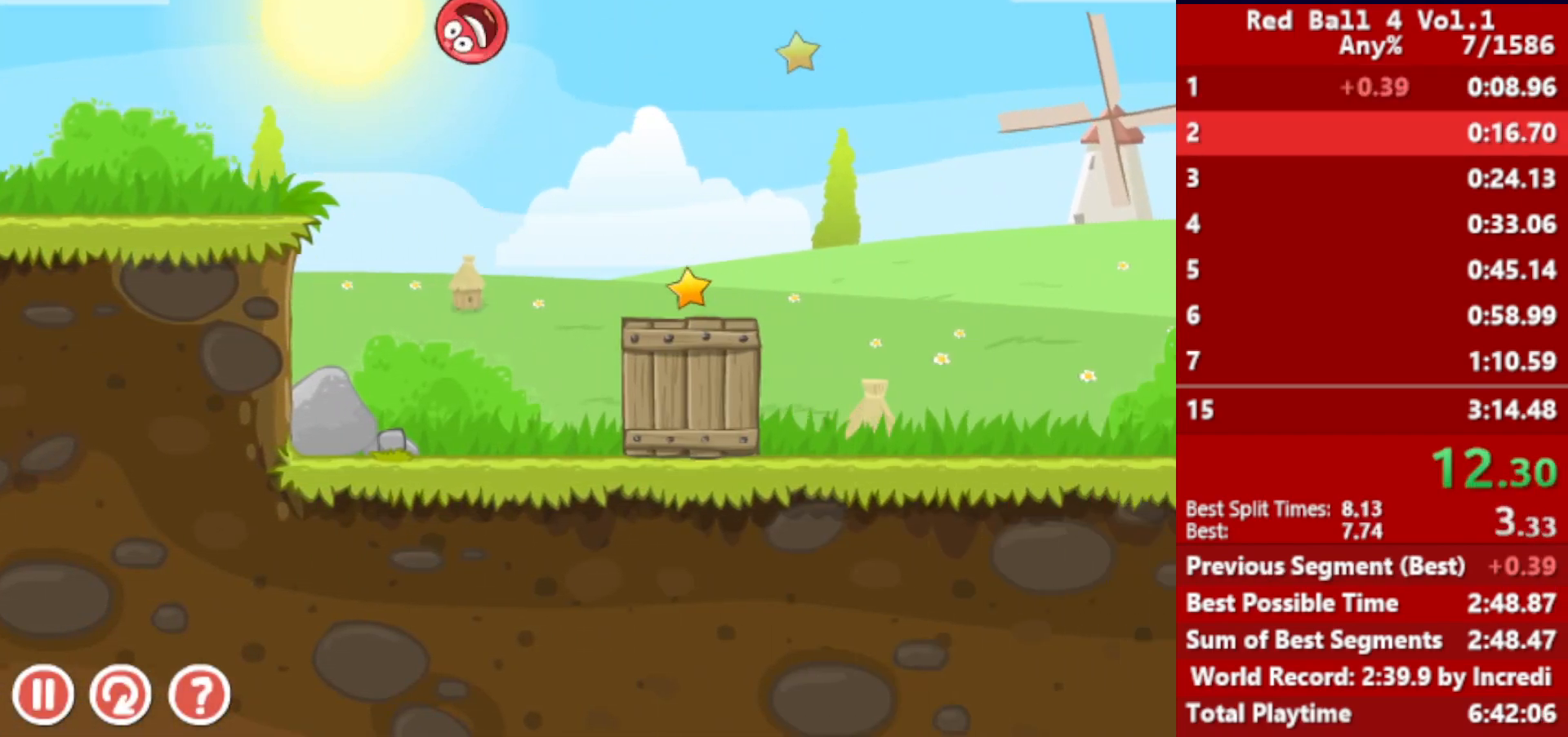
{"keys": ["right"], "events": [[67, "up", "up"]]}
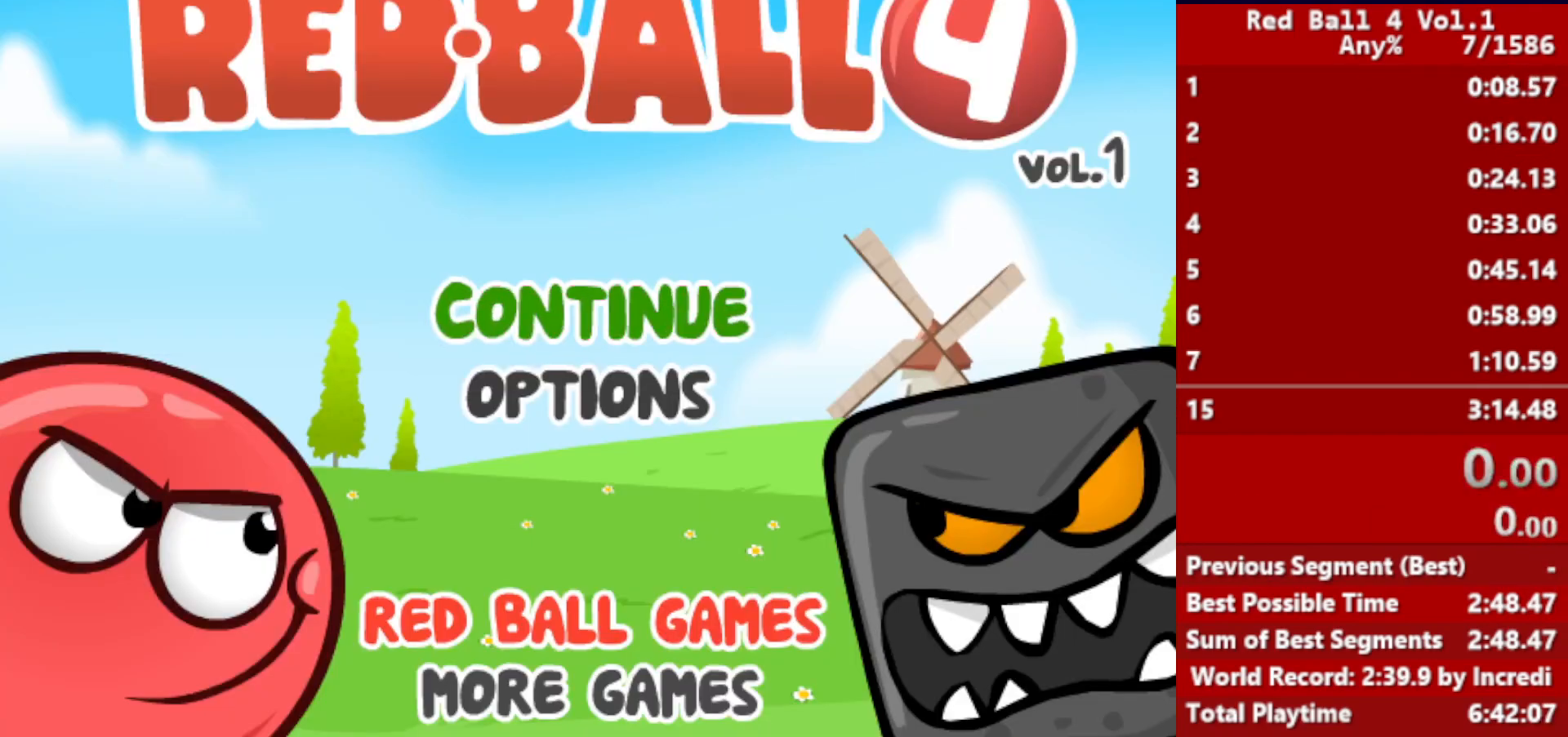
{"keys": ["right"], "events": []}
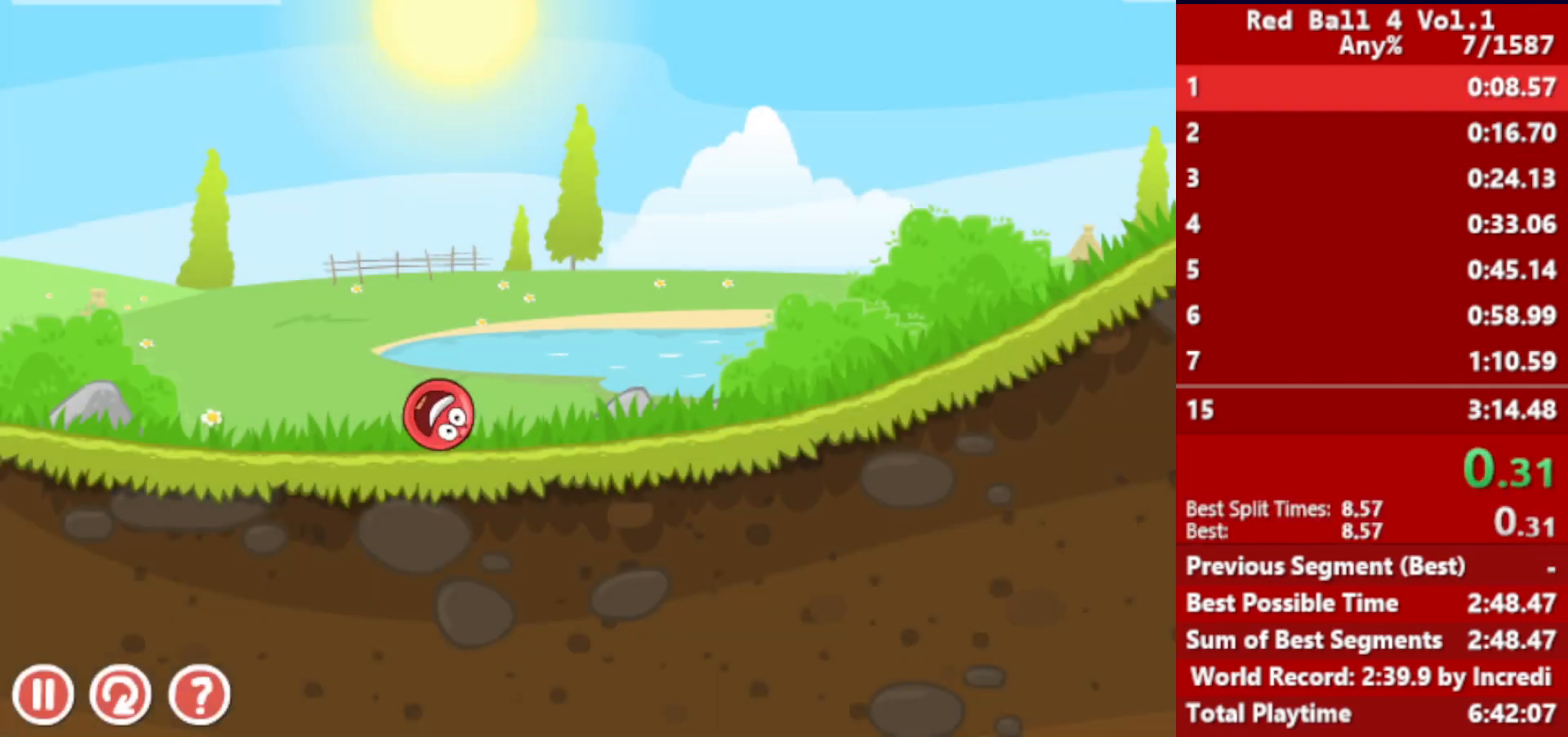
{"keys": ["right"], "events": []}
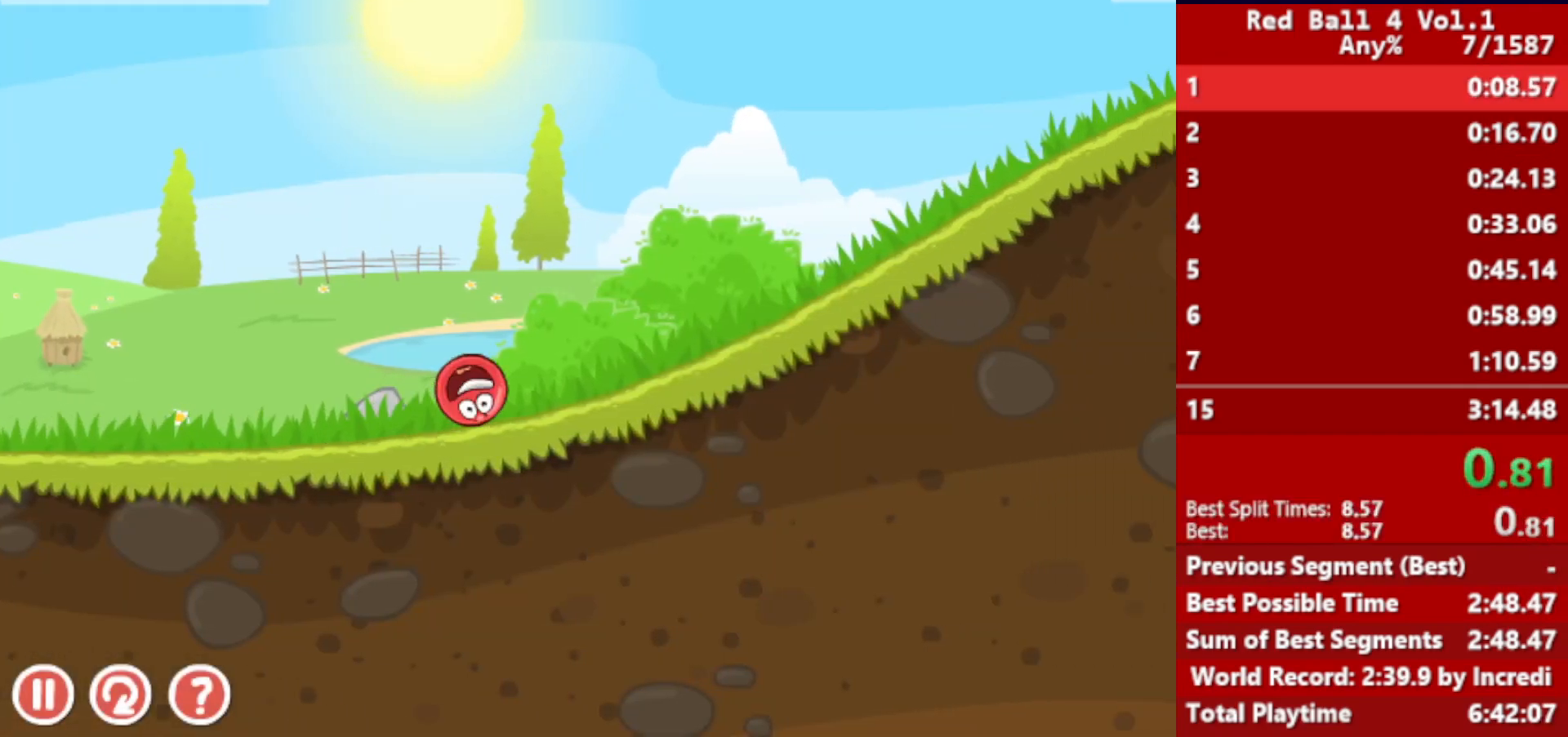
{"keys": ["right"], "events": []}
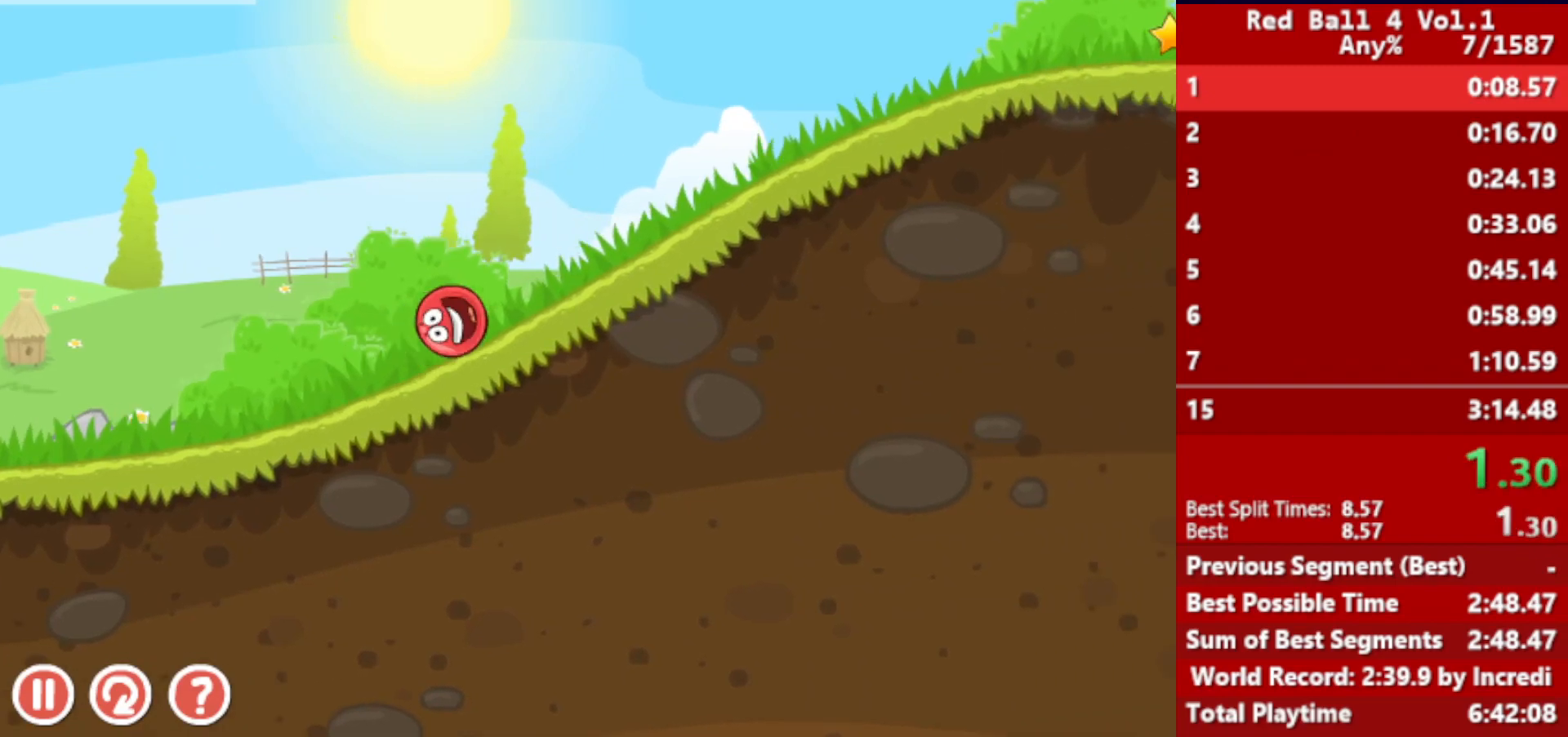
{"keys": ["right"], "events": []}
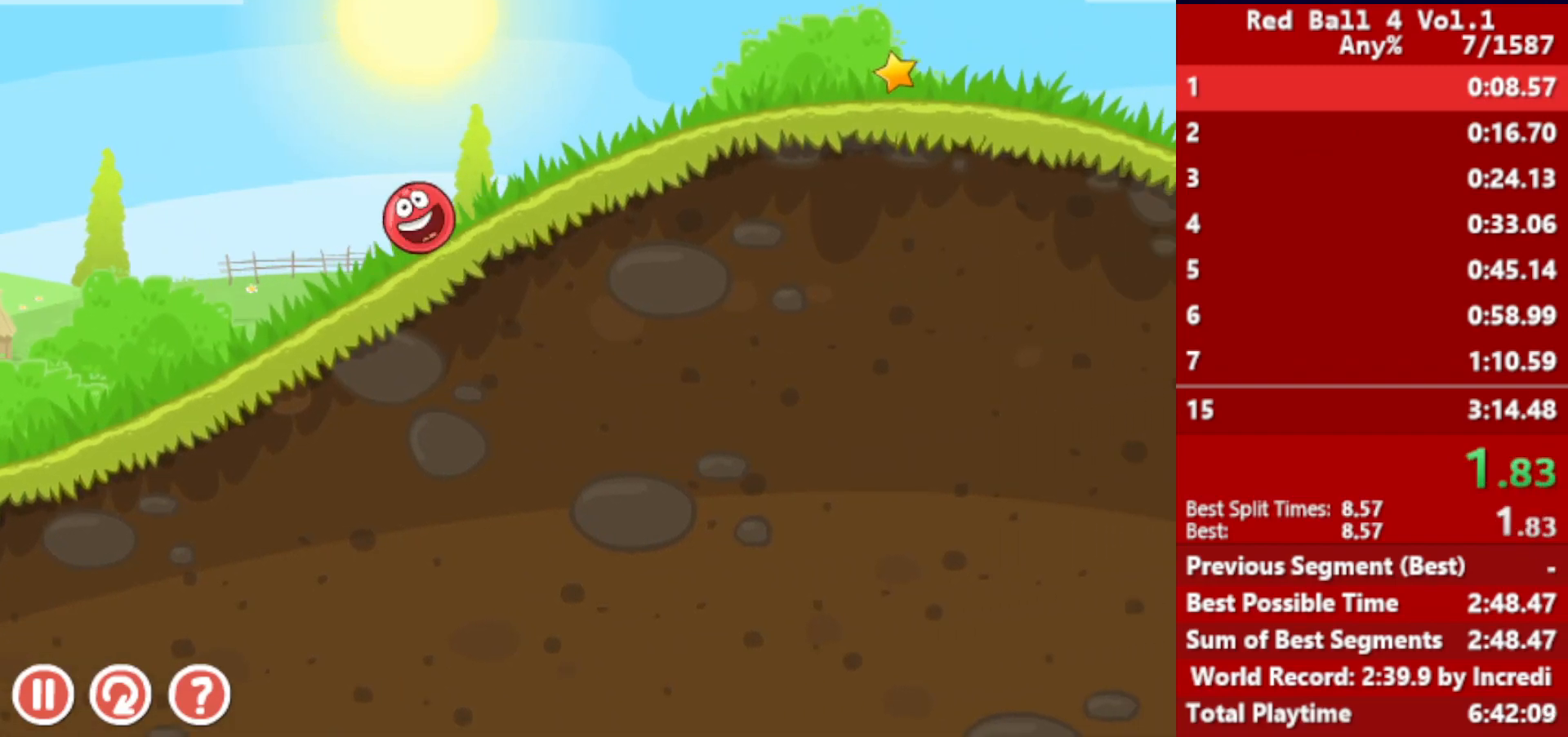
{"keys": ["right"], "events": []}
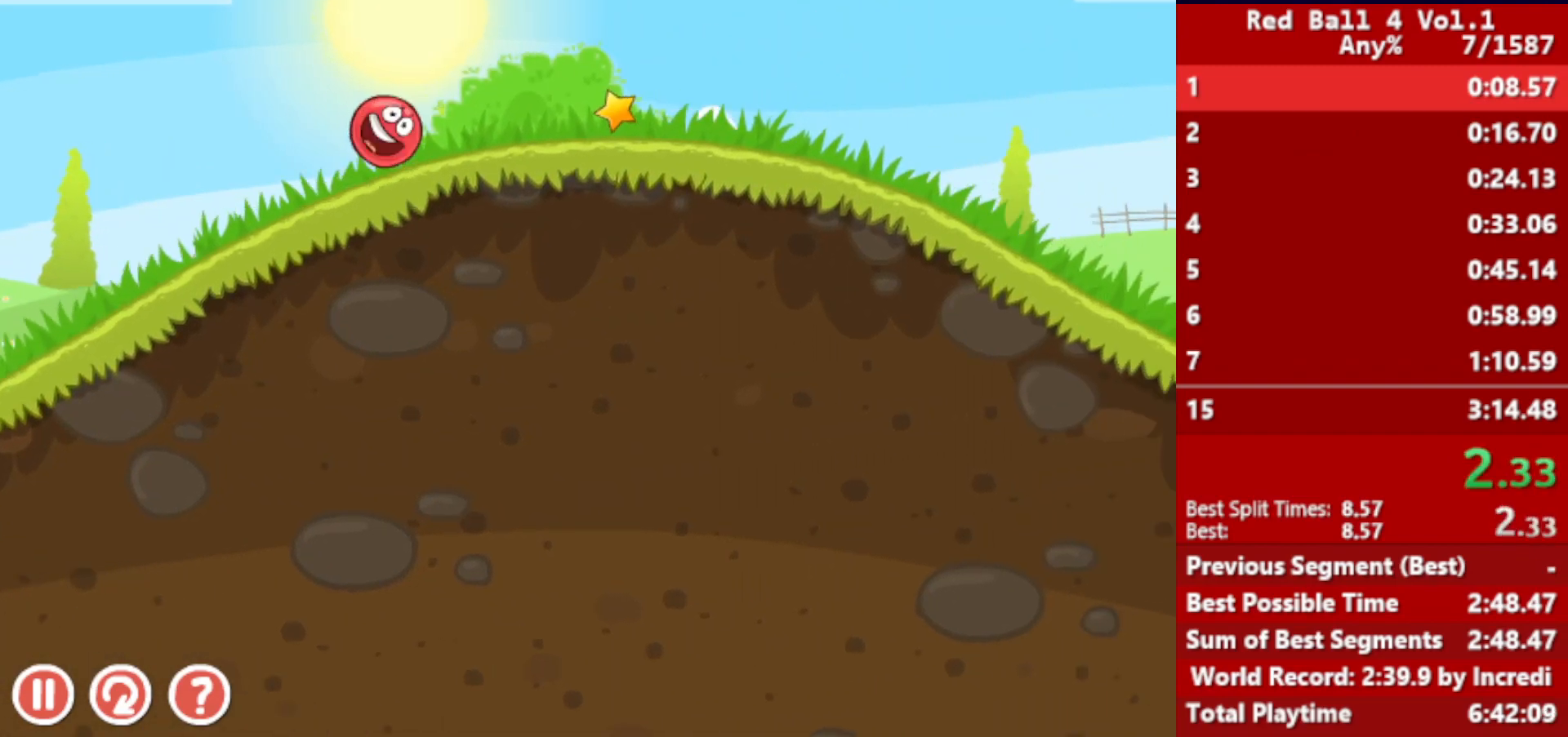
{"keys": ["right"], "events": []}
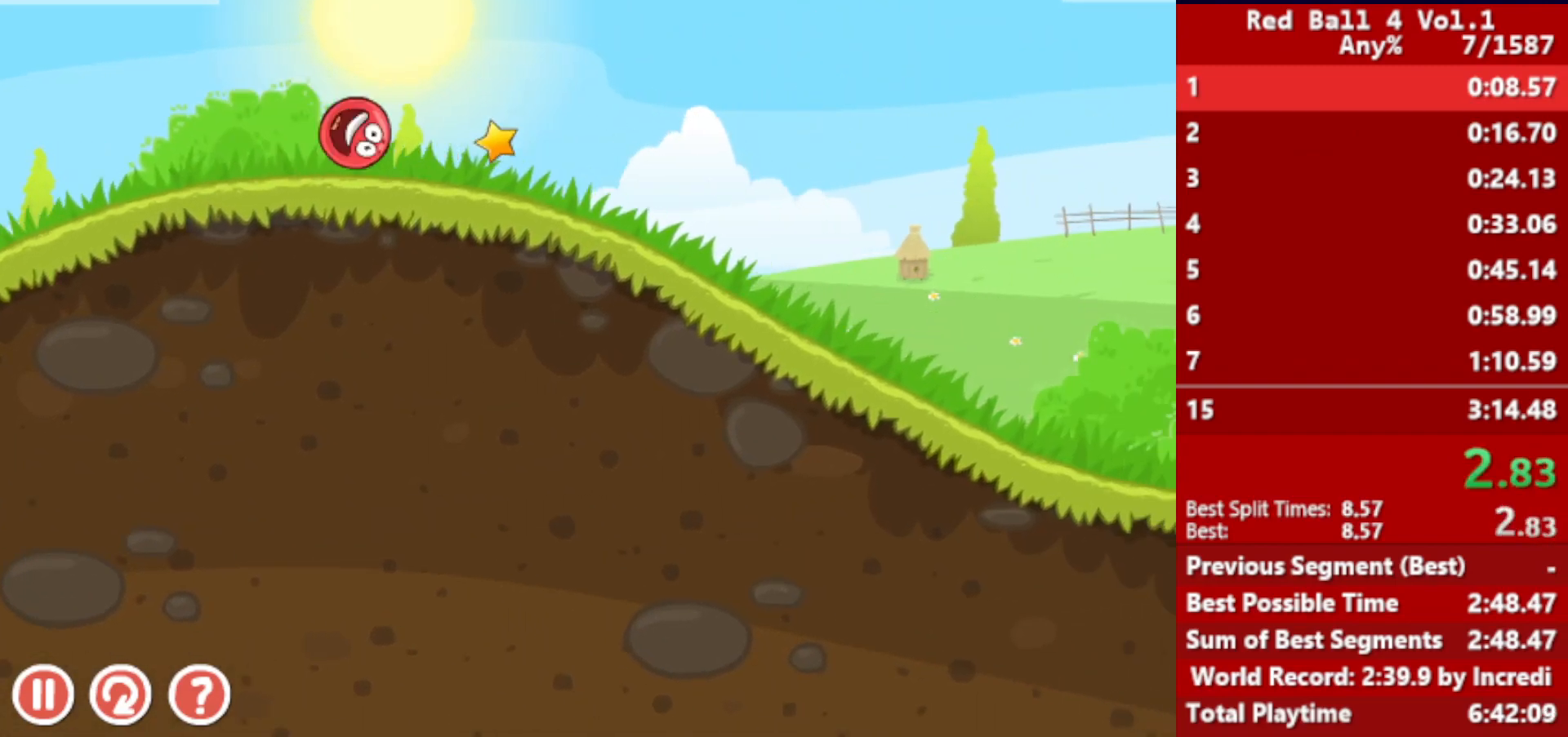
{"keys": ["right"], "events": []}
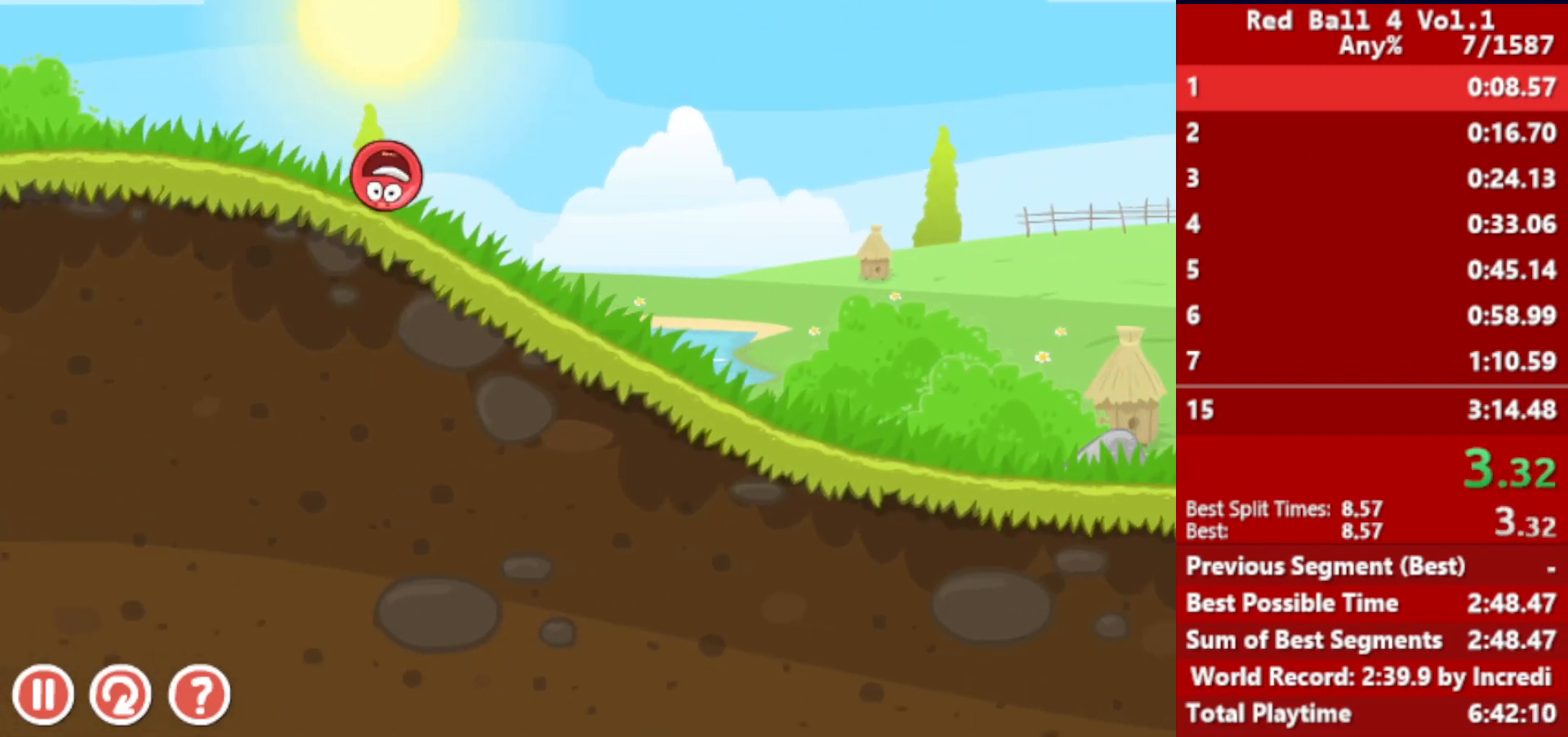
{"keys": ["right"], "events": []}
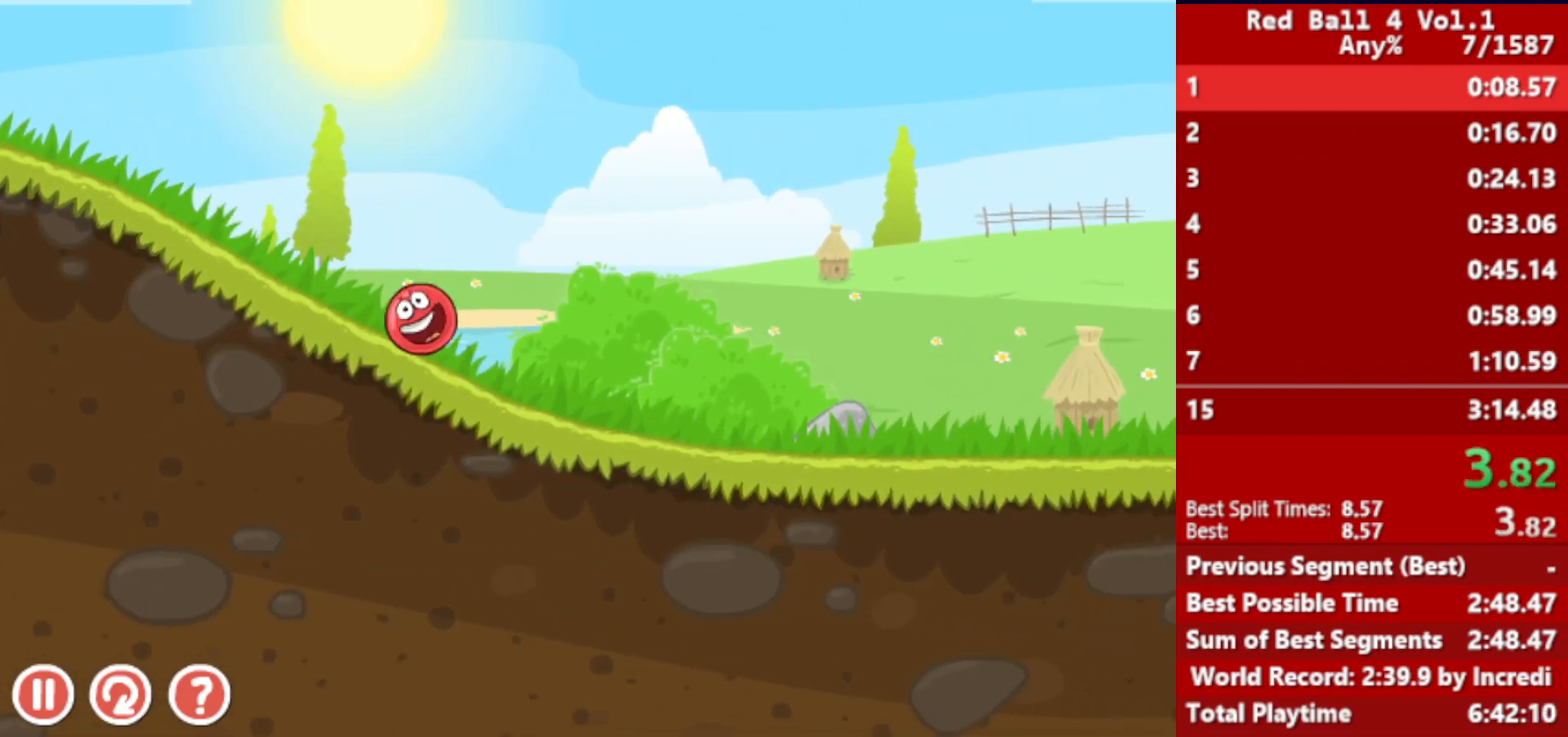
{"keys": ["right"], "events": []}
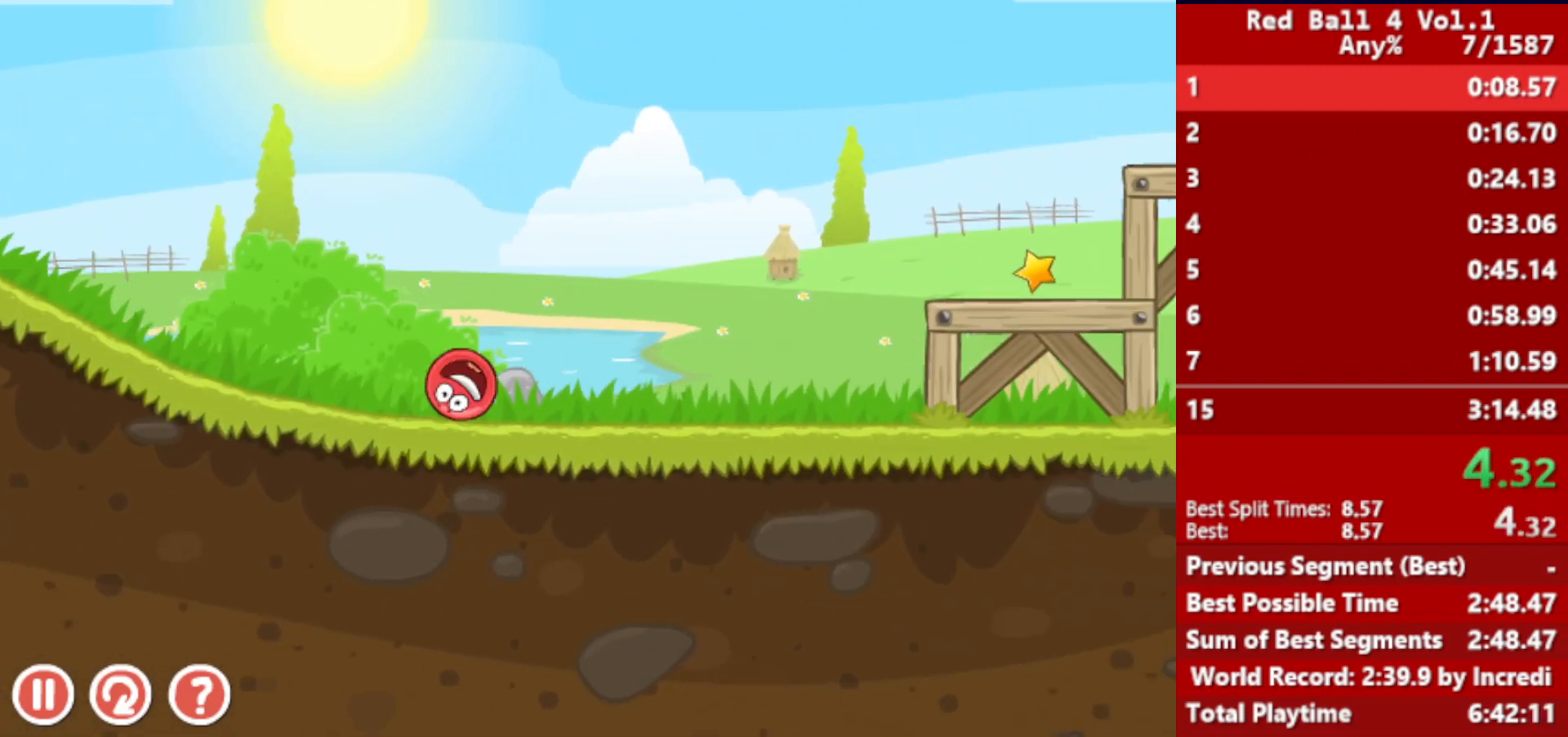
{"keys": ["right"], "events": [[117, "up", "down"], [133, "up", "up"], [250, "up", "down"], [283, "up", "up"], [383, "up", "down"], [400, "up", "up"]]}
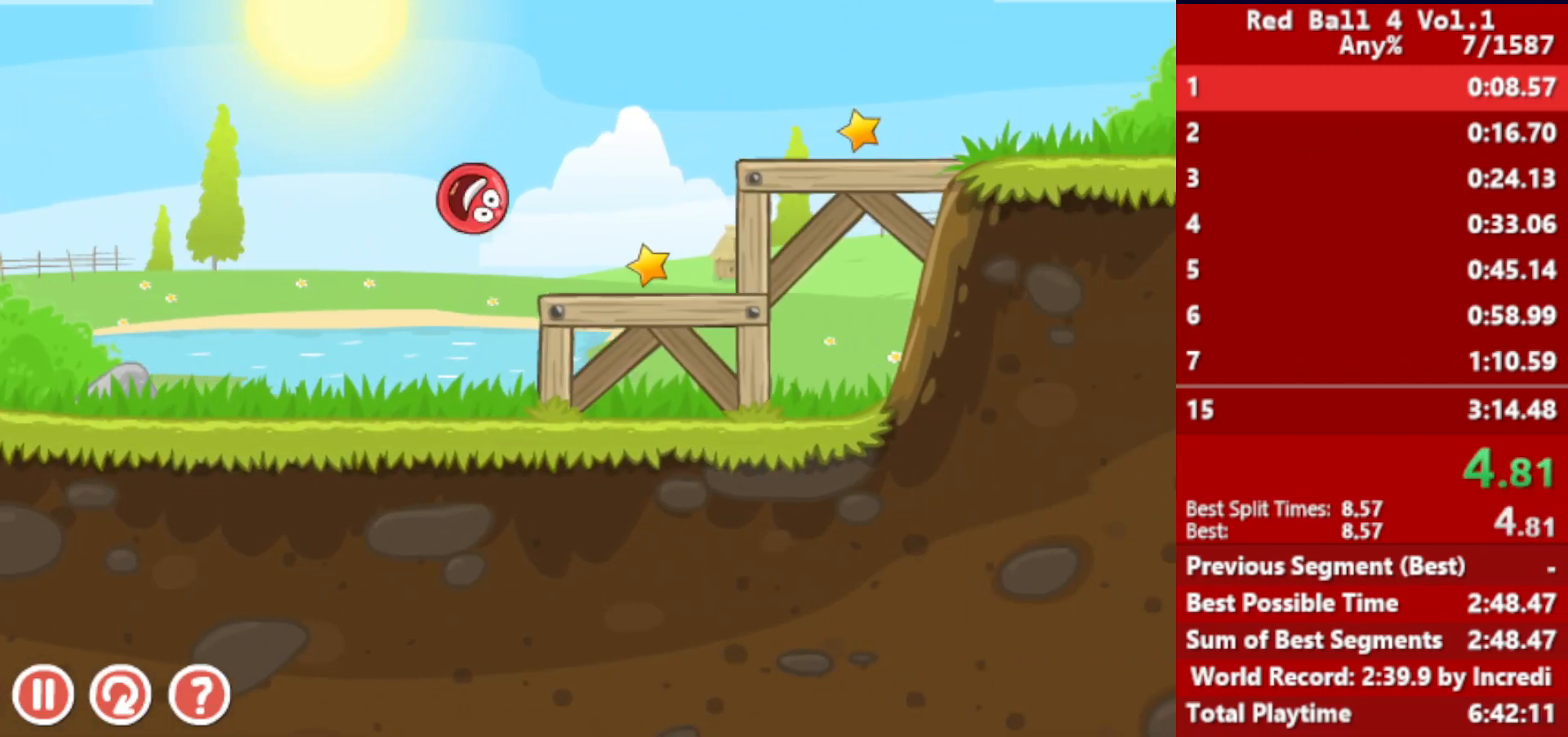
{"keys": ["right"], "events": []}
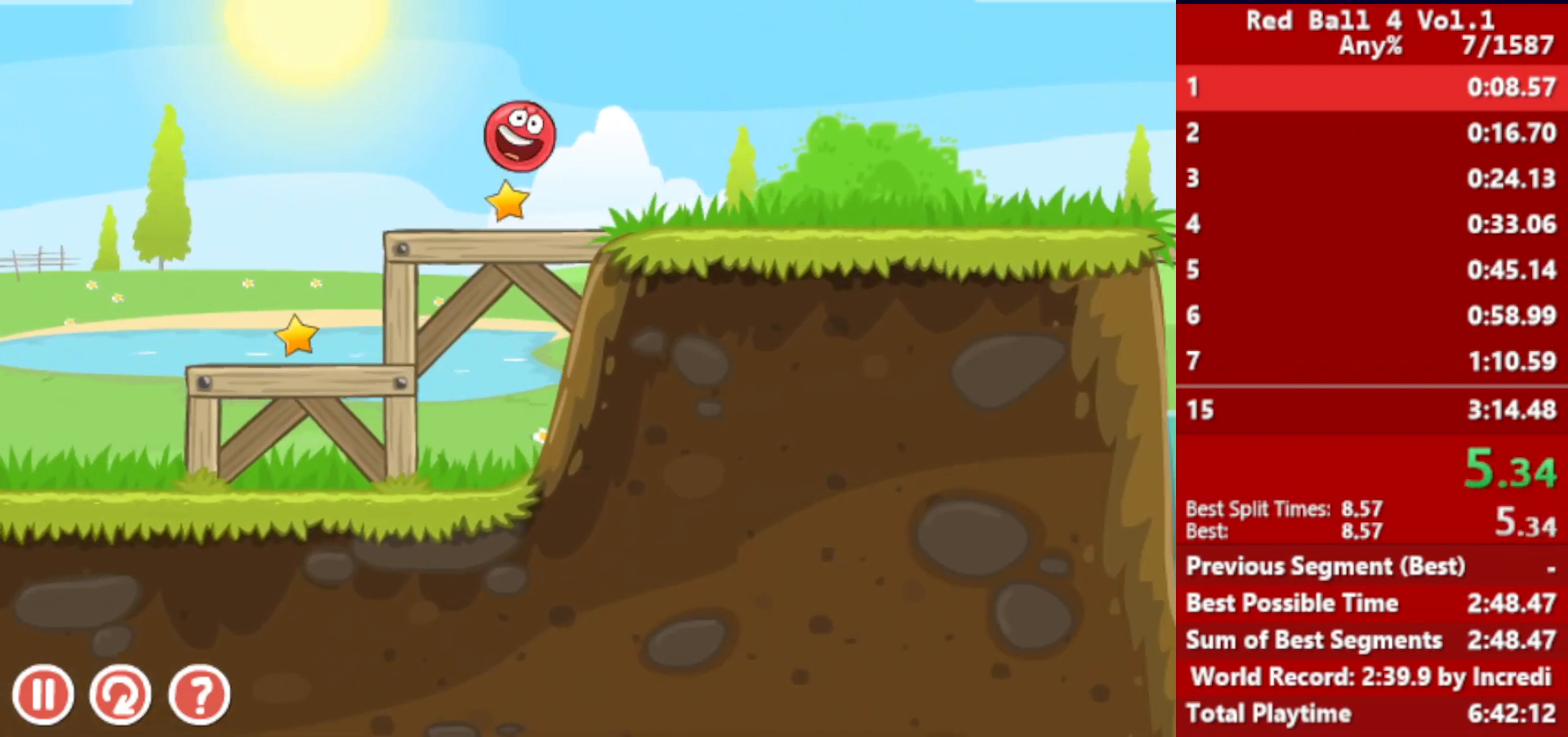
{"keys": ["right"], "events": []}
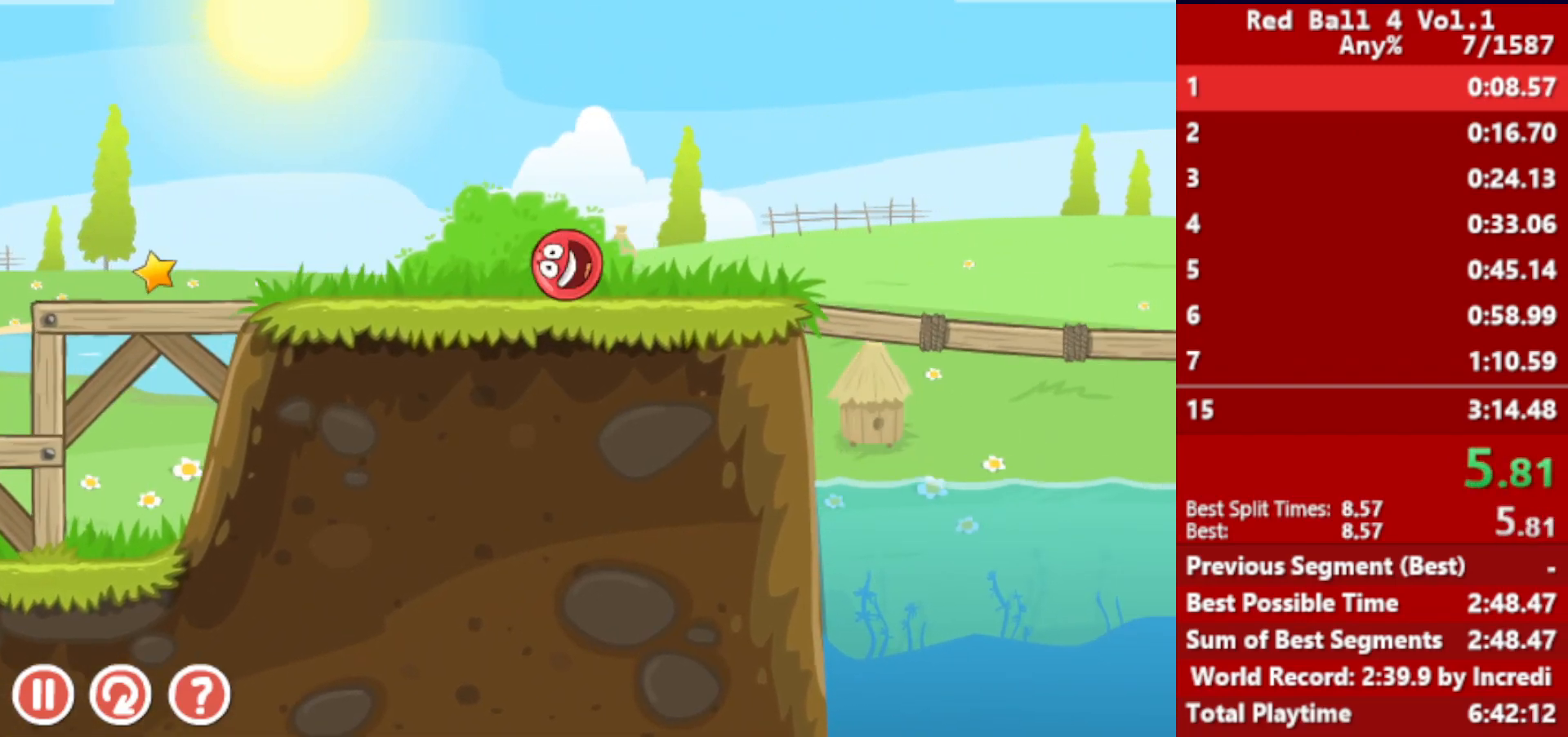
{"keys": ["right", "up"], "events": [[133, "up", "down"]]}
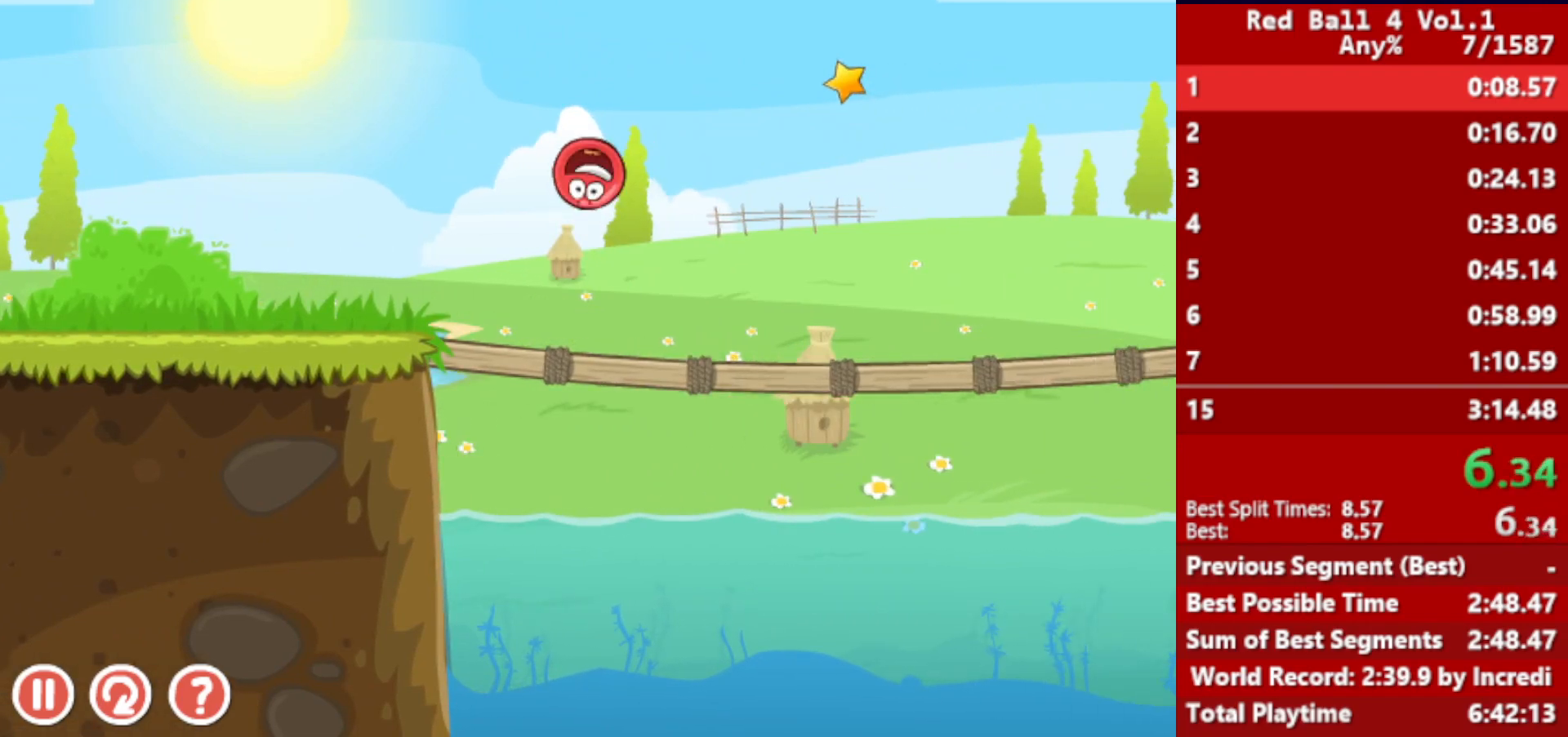
{"keys": ["right"], "events": [[367, "up", "up"]]}